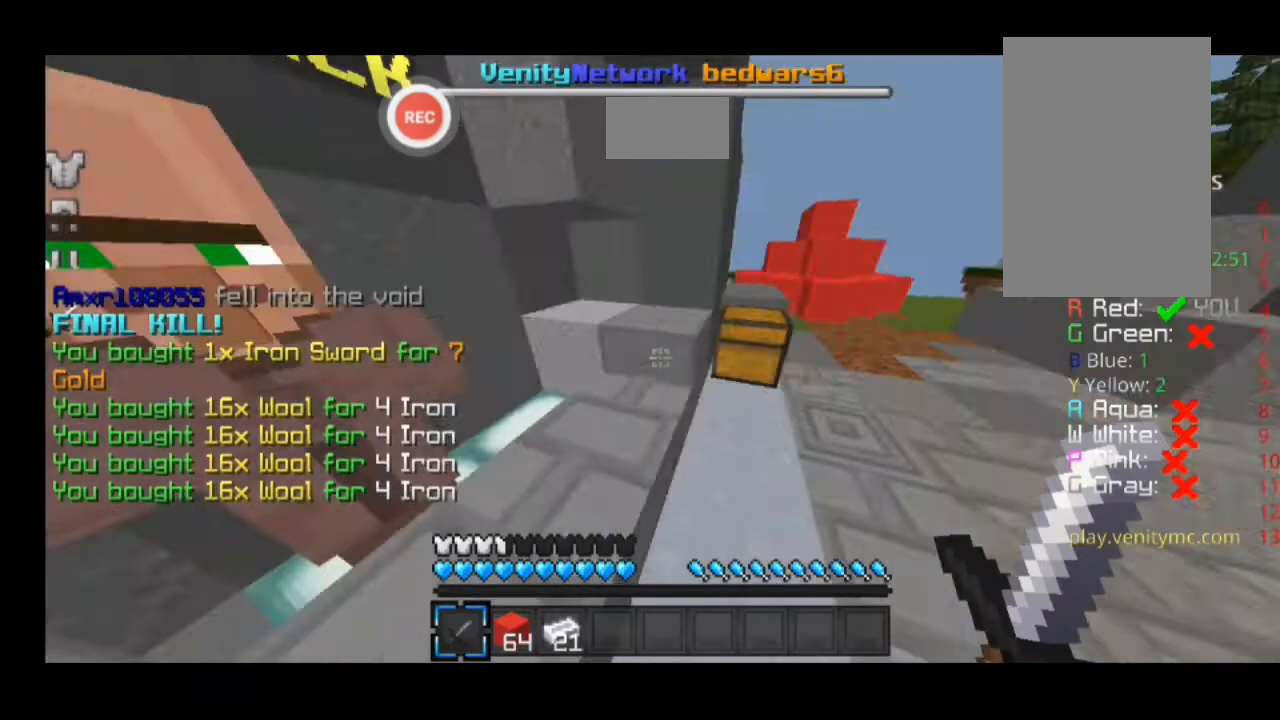
Gameplay with keyboard; each line is a JSON object with the keys held at the frame after it. "events" lists presses ("down") and releases ("up") of "a", "caps_lock", "d", "minus", "s", "shift", "sprint" and "w" between this image and that frame as [ms after this image, input, new state], when the widget could be followed in between. No other keys are recorded. Mouse input is not recorded. Key names are as the overlay labels them; some are game actions (e.g. jump) rather than physical keys.
{"keys": ["d", "sprint", "w"], "events": [[267, "d", "down"], [267, "w", "down"], [400, "sprint", "down"]]}
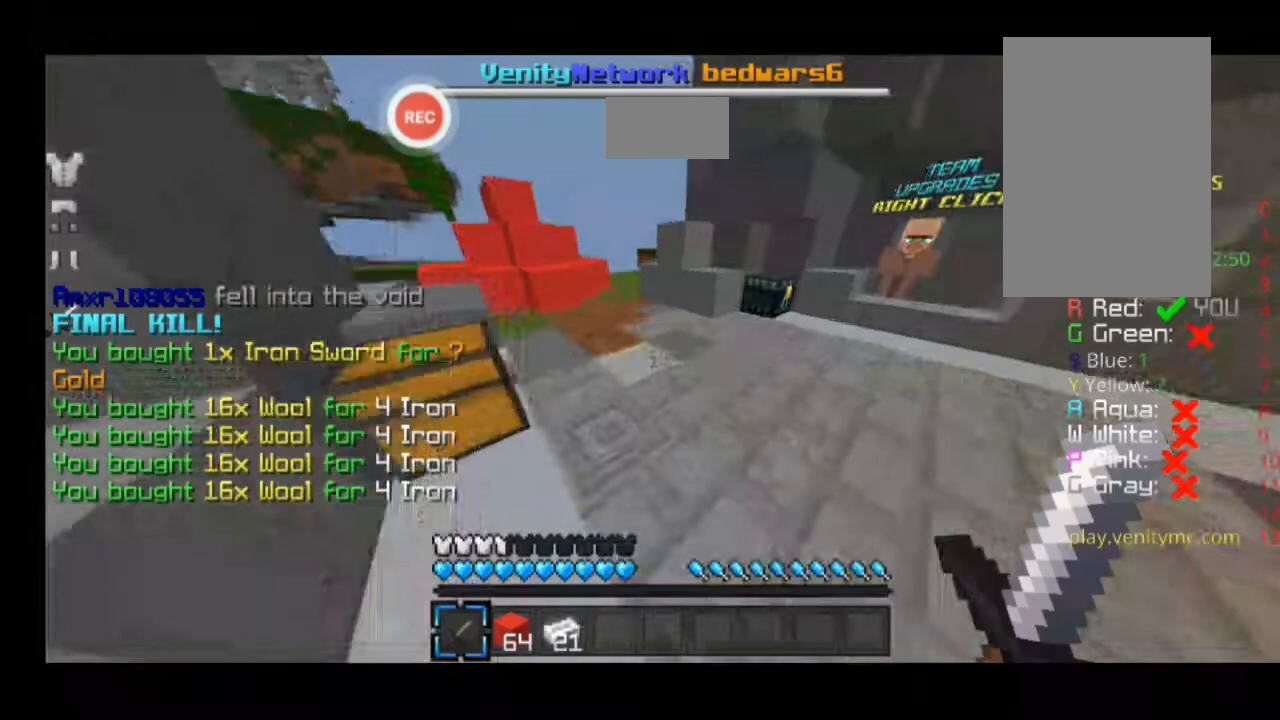
{"keys": ["d", "sprint", "w"], "events": [[133, "minus", "down"], [367, "minus", "up"]]}
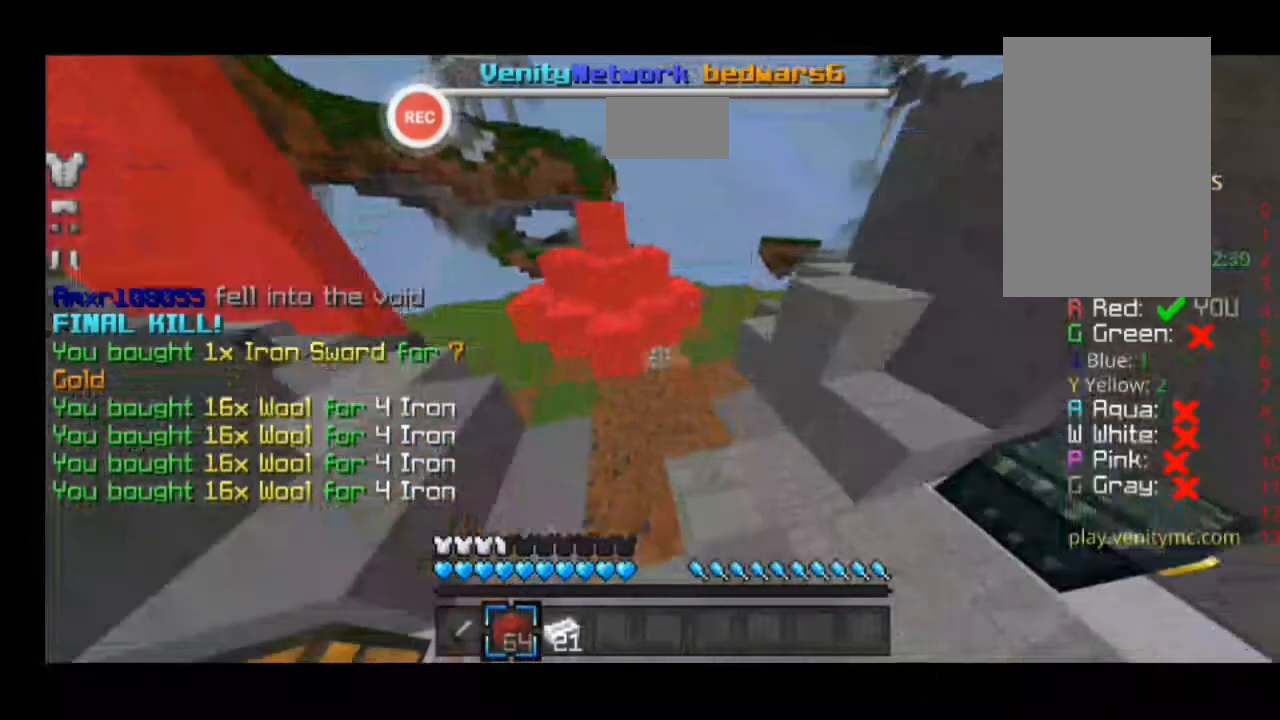
{"keys": ["a", "sprint", "w"], "events": [[267, "d", "up"], [267, "minus", "down"], [333, "a", "down"], [467, "minus", "up"]]}
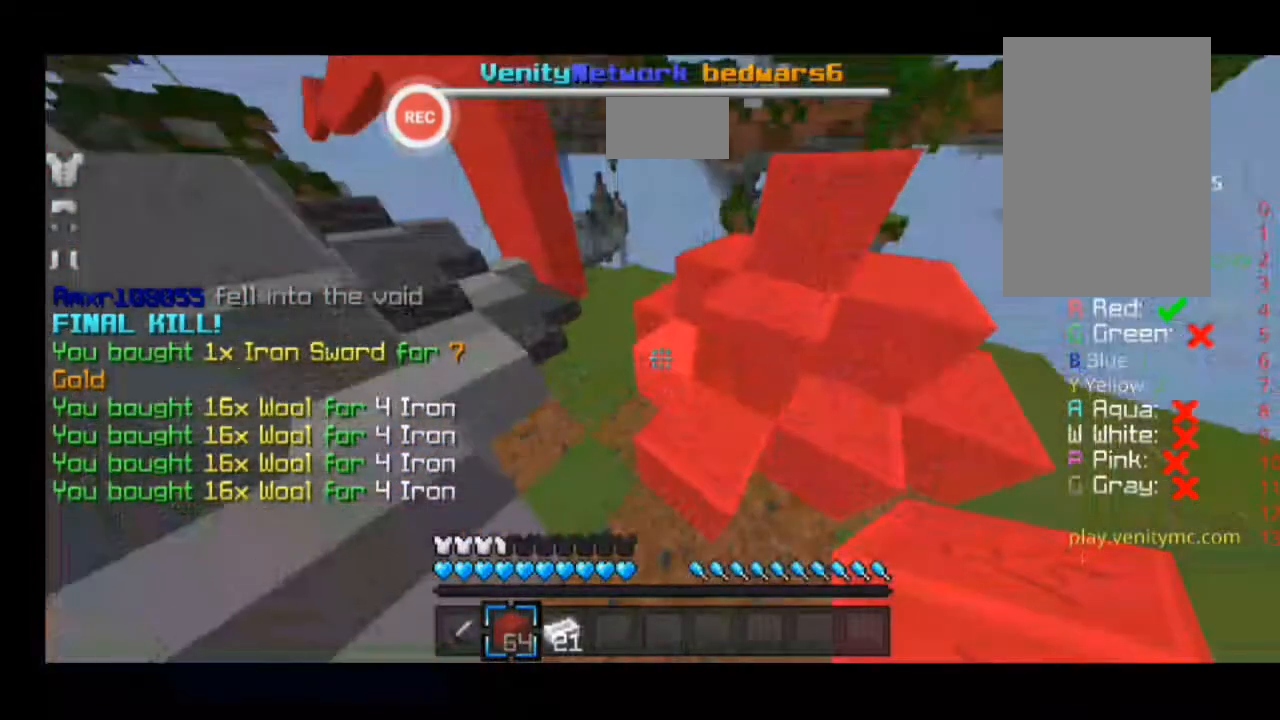
{"keys": ["a", "sprint", "w"], "events": [[200, "minus", "down"], [267, "minus", "up"]]}
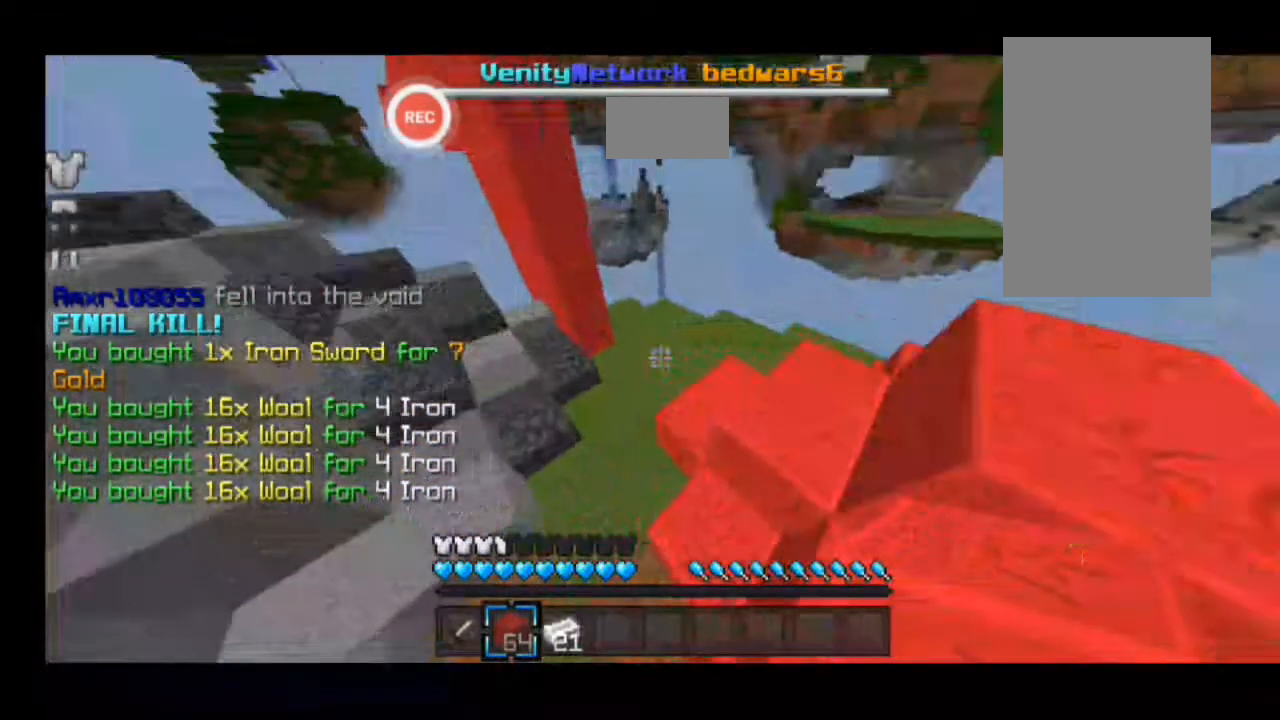
{"keys": ["a", "sprint", "w"], "events": []}
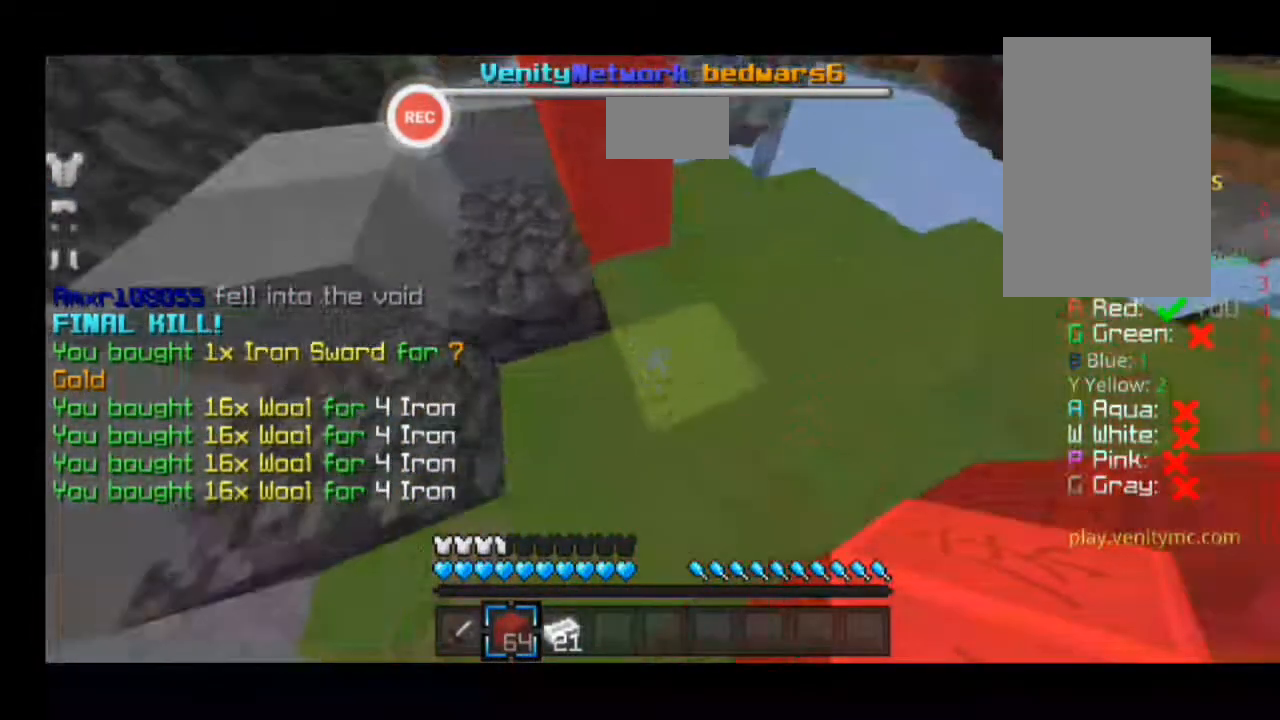
{"keys": [], "events": [[333, "a", "up"], [400, "sprint", "up"], [500, "w", "up"]]}
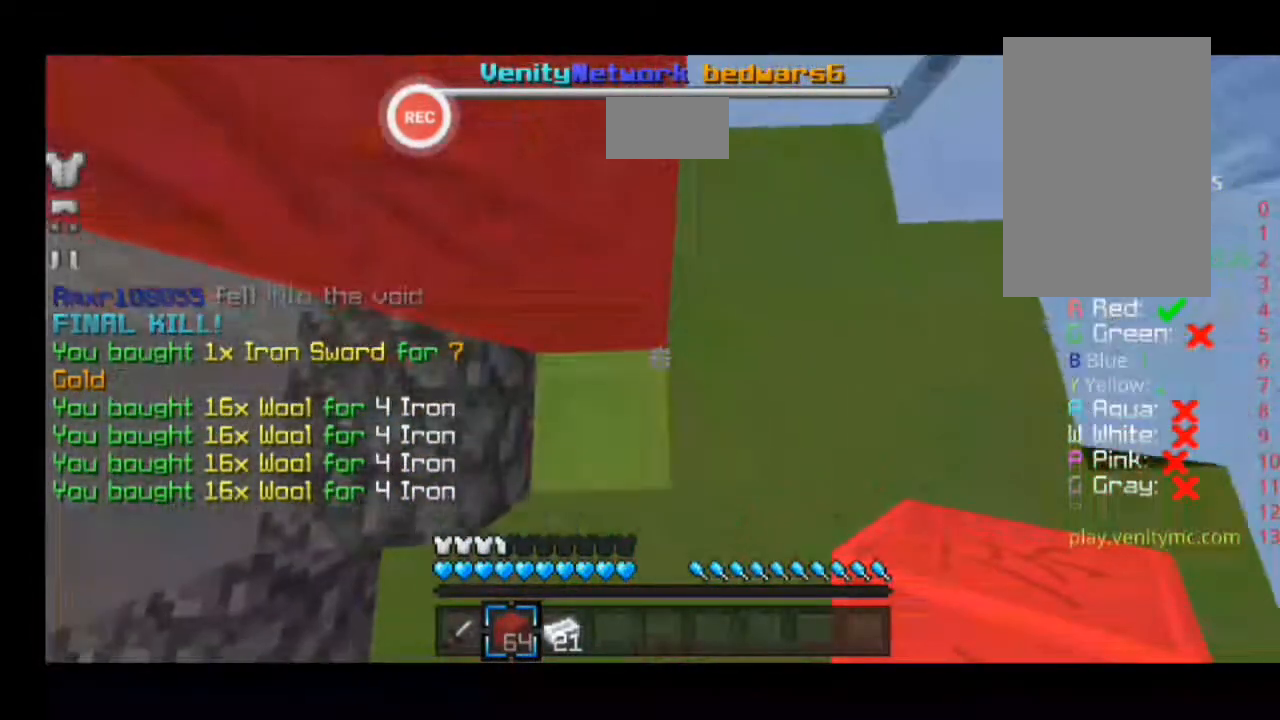
{"keys": [], "events": [[300, "w", "down"], [433, "w", "up"]]}
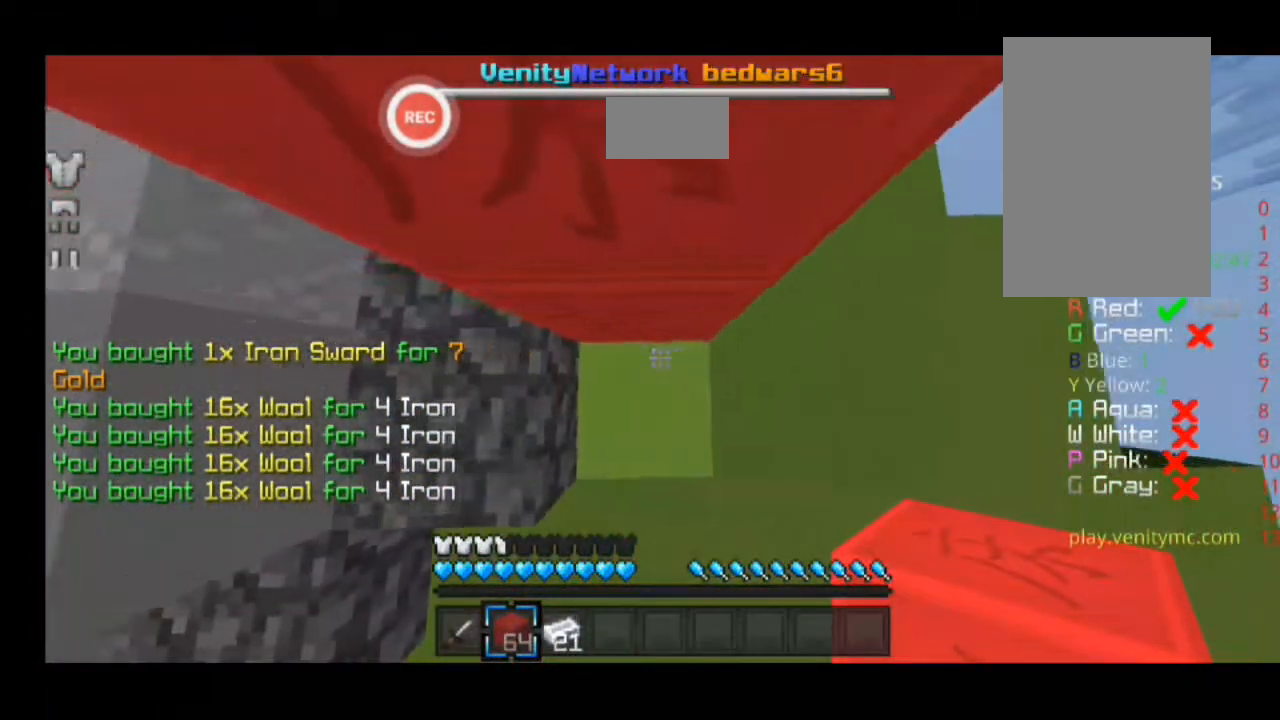
{"keys": ["minus"], "events": [[367, "minus", "down"]]}
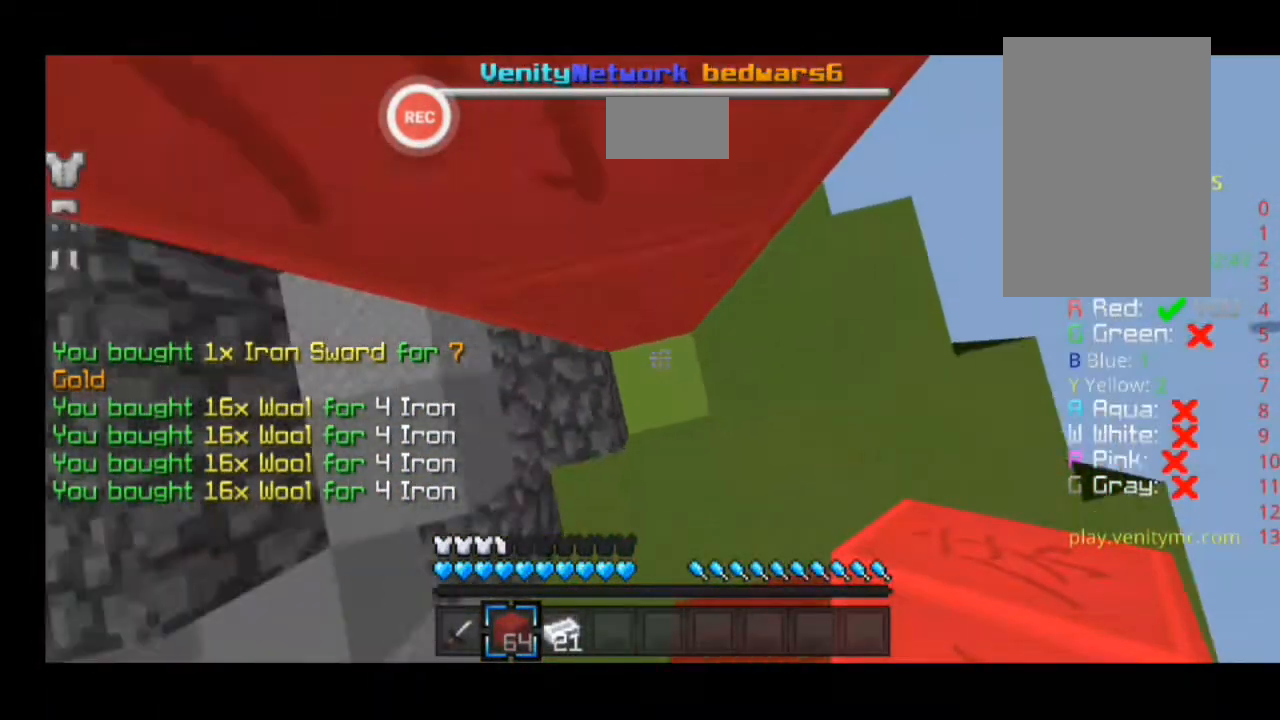
{"keys": ["minus"], "events": []}
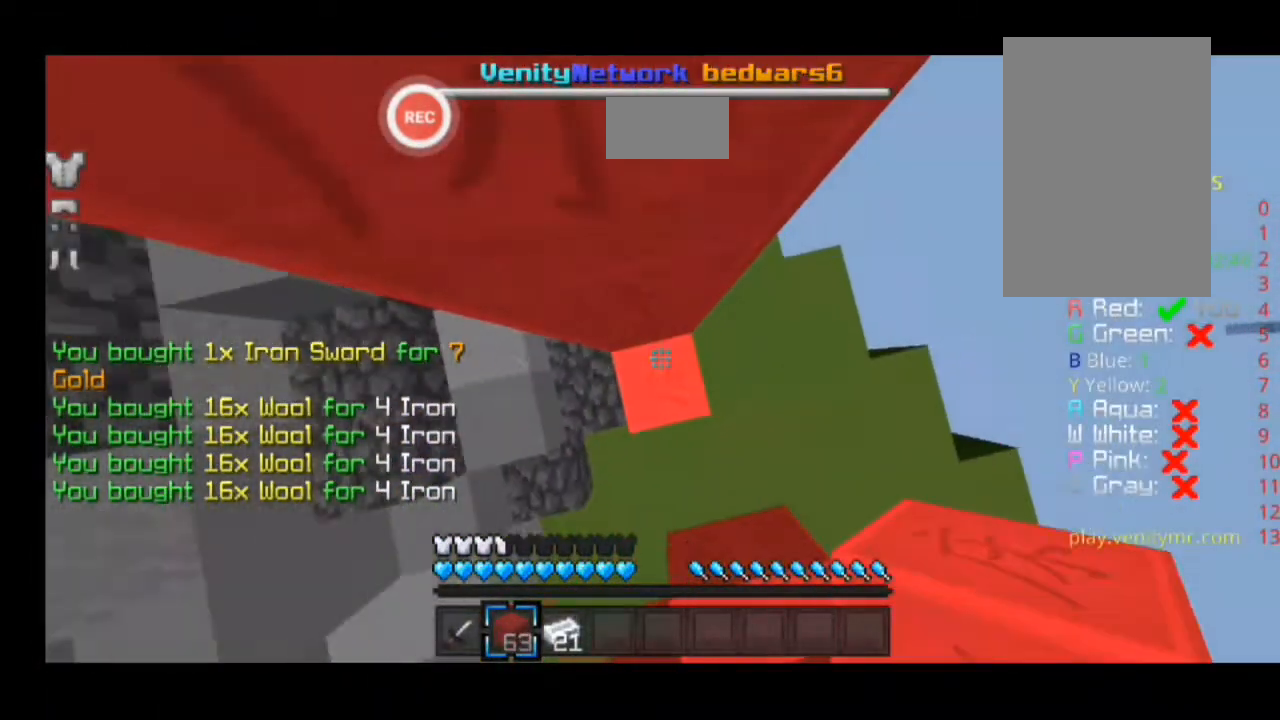
{"keys": ["minus"], "events": []}
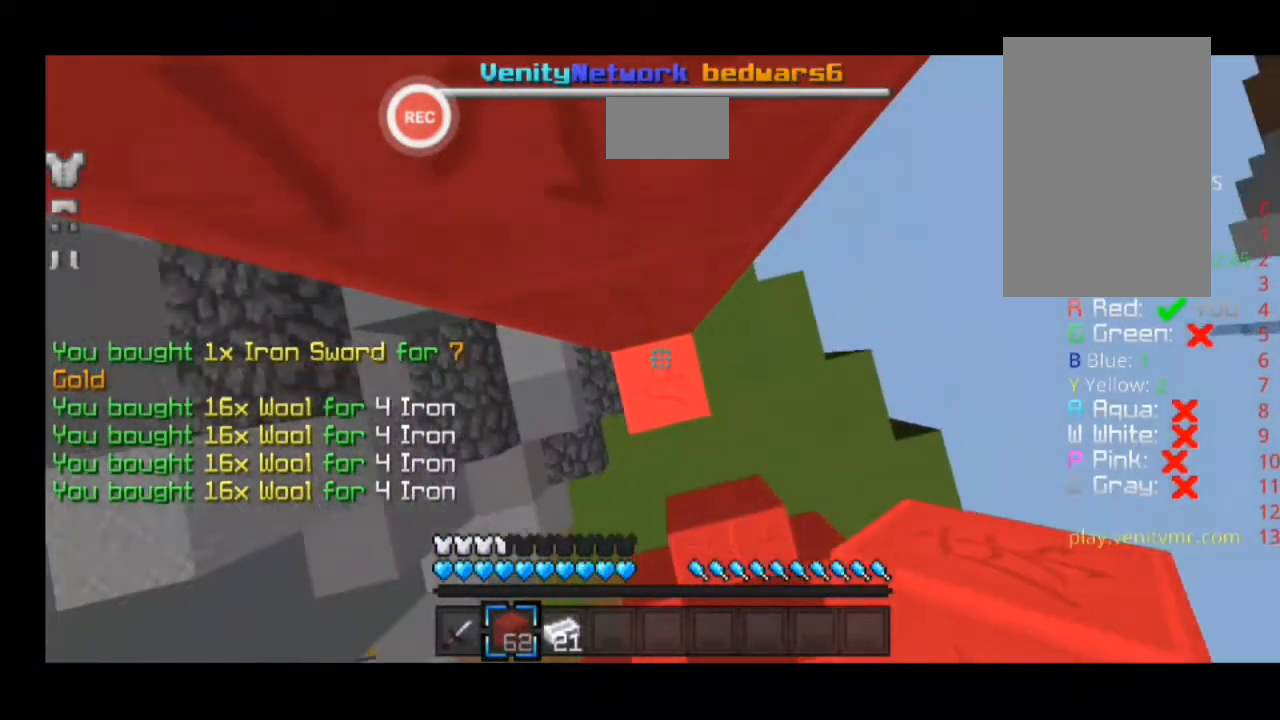
{"keys": ["minus"], "events": []}
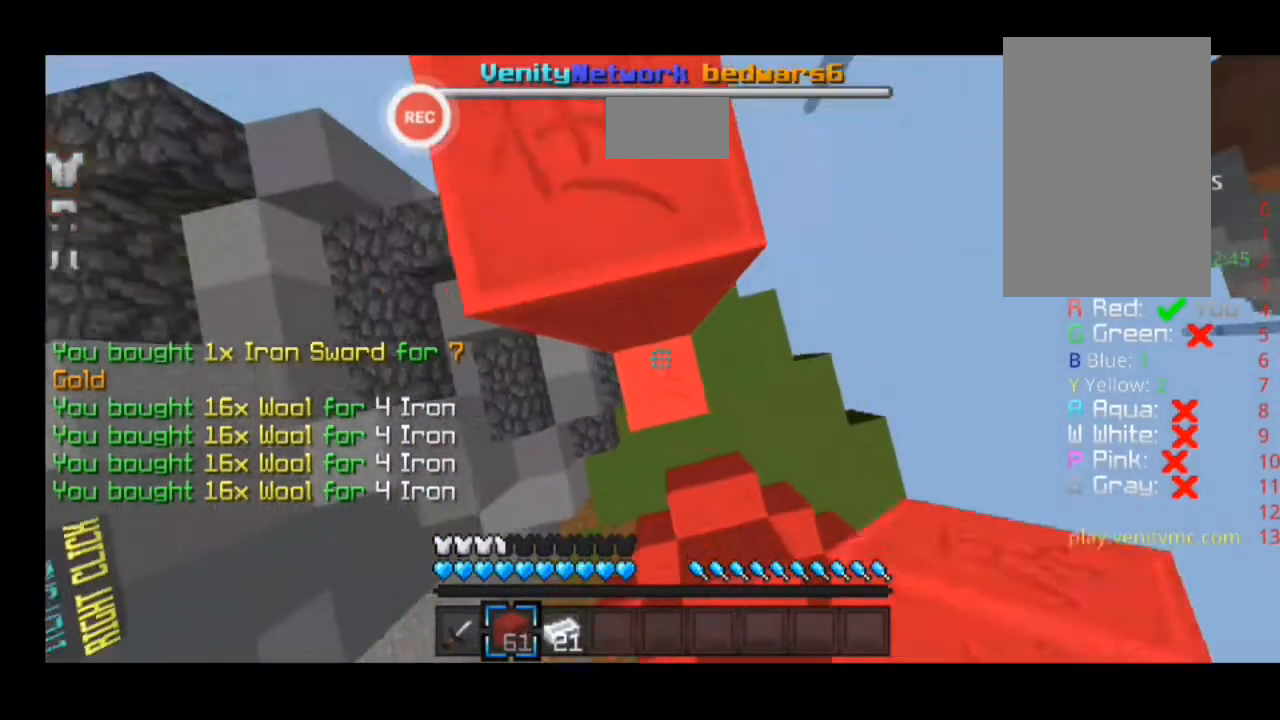
{"keys": ["minus"], "events": []}
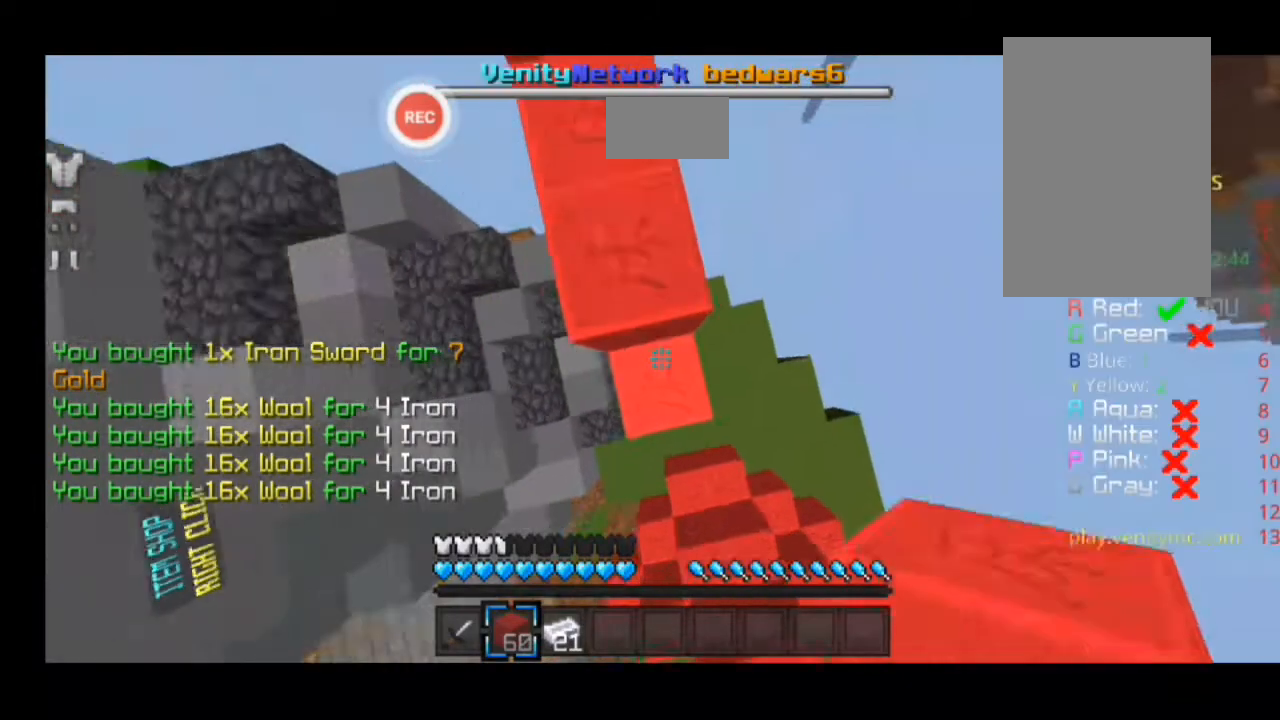
{"keys": [], "events": [[300, "minus", "up"]]}
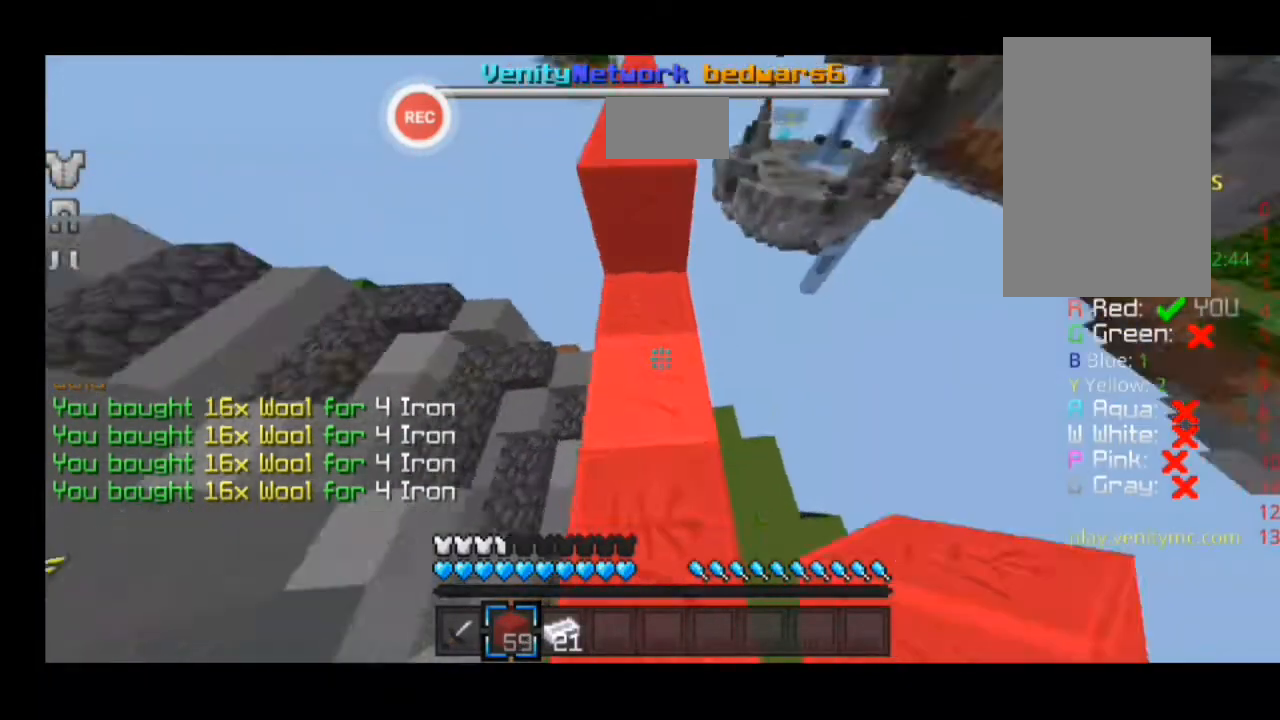
{"keys": ["a", "sprint", "w"], "events": [[367, "a", "down"], [367, "w", "down"], [500, "sprint", "down"]]}
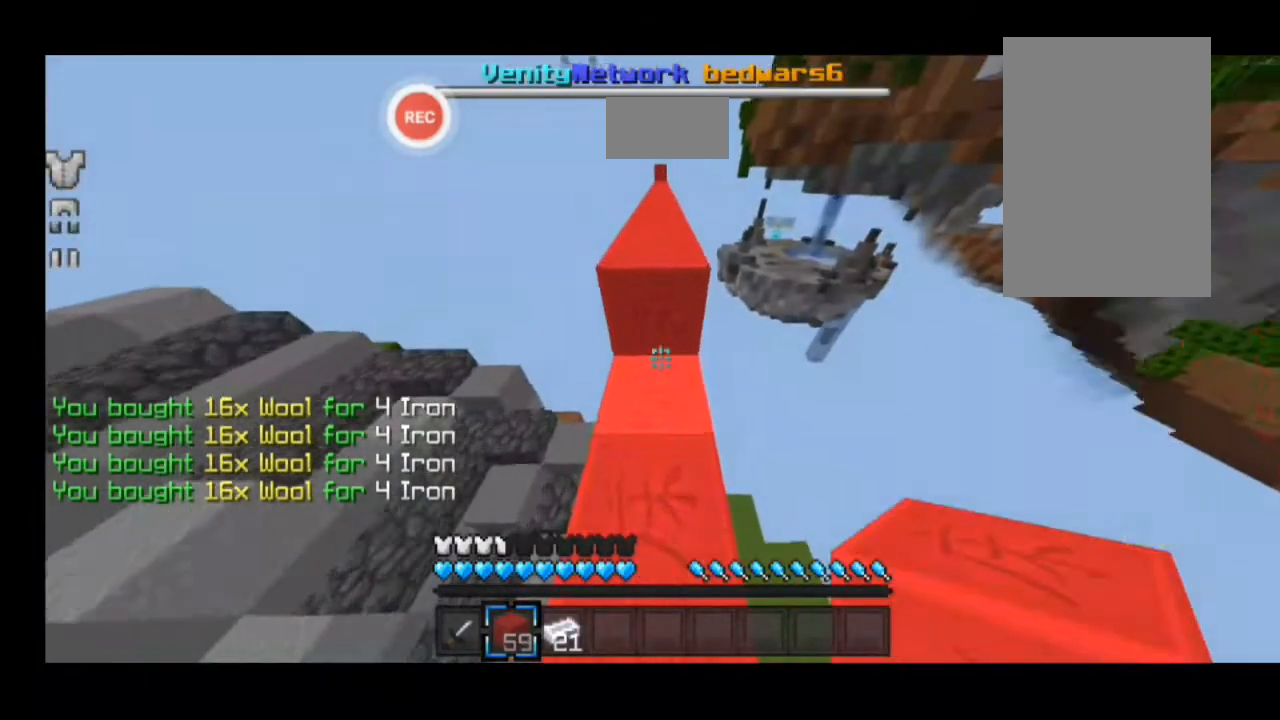
{"keys": ["a", "sprint", "w"], "events": [[200, "minus", "down"], [433, "minus", "up"]]}
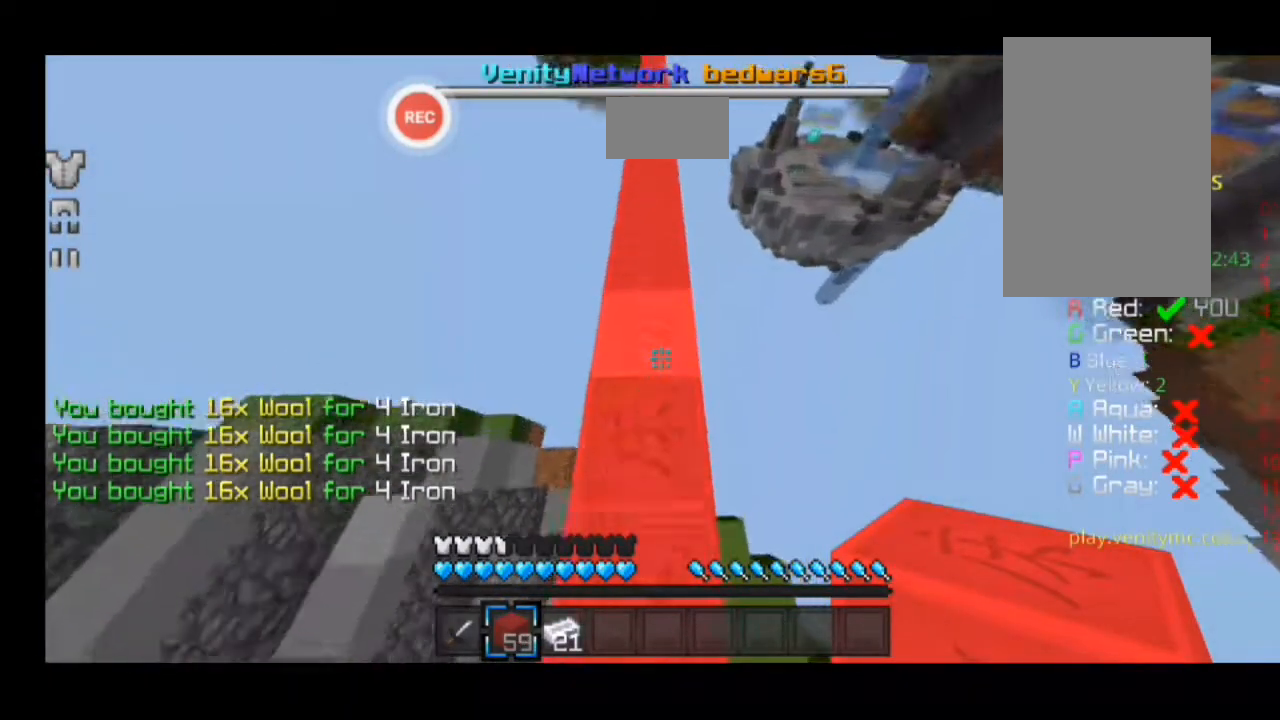
{"keys": ["a", "sprint", "w"], "events": [[233, "minus", "down"], [467, "minus", "up"]]}
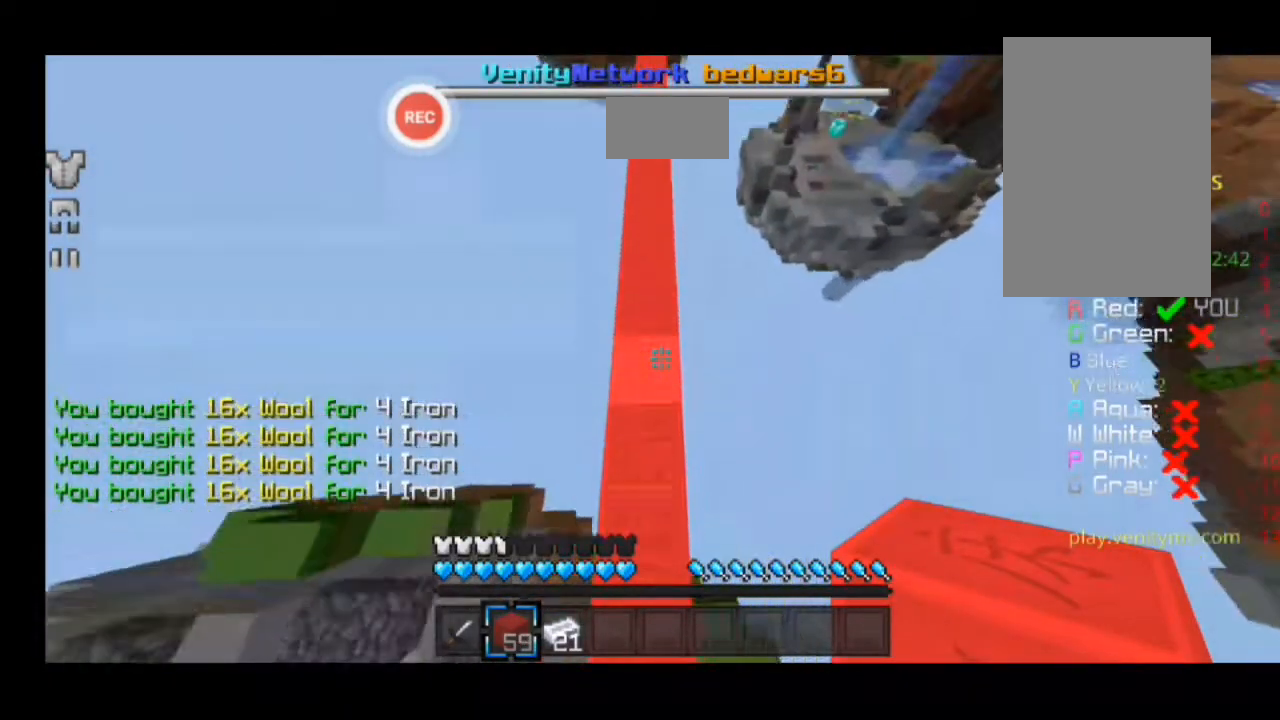
{"keys": ["a", "sprint", "w"], "events": [[200, "minus", "down"], [300, "minus", "up"]]}
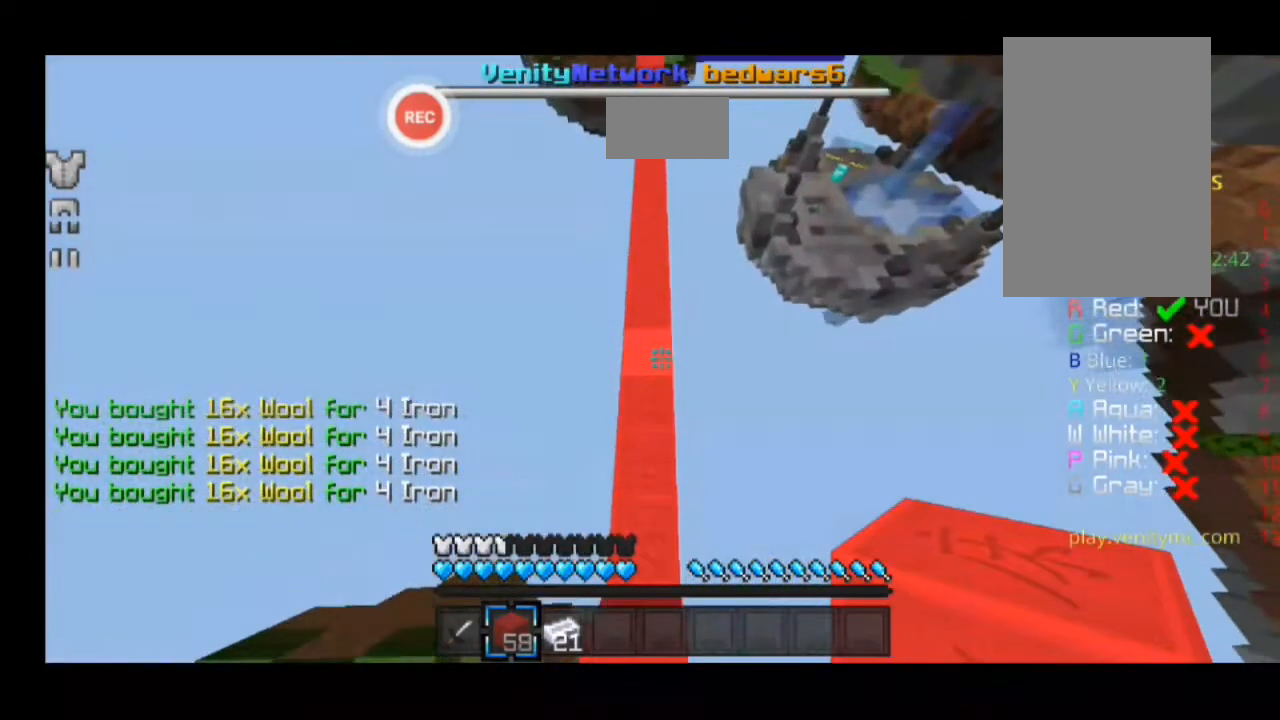
{"keys": ["a", "sprint", "w"], "events": [[367, "minus", "down"], [467, "minus", "up"]]}